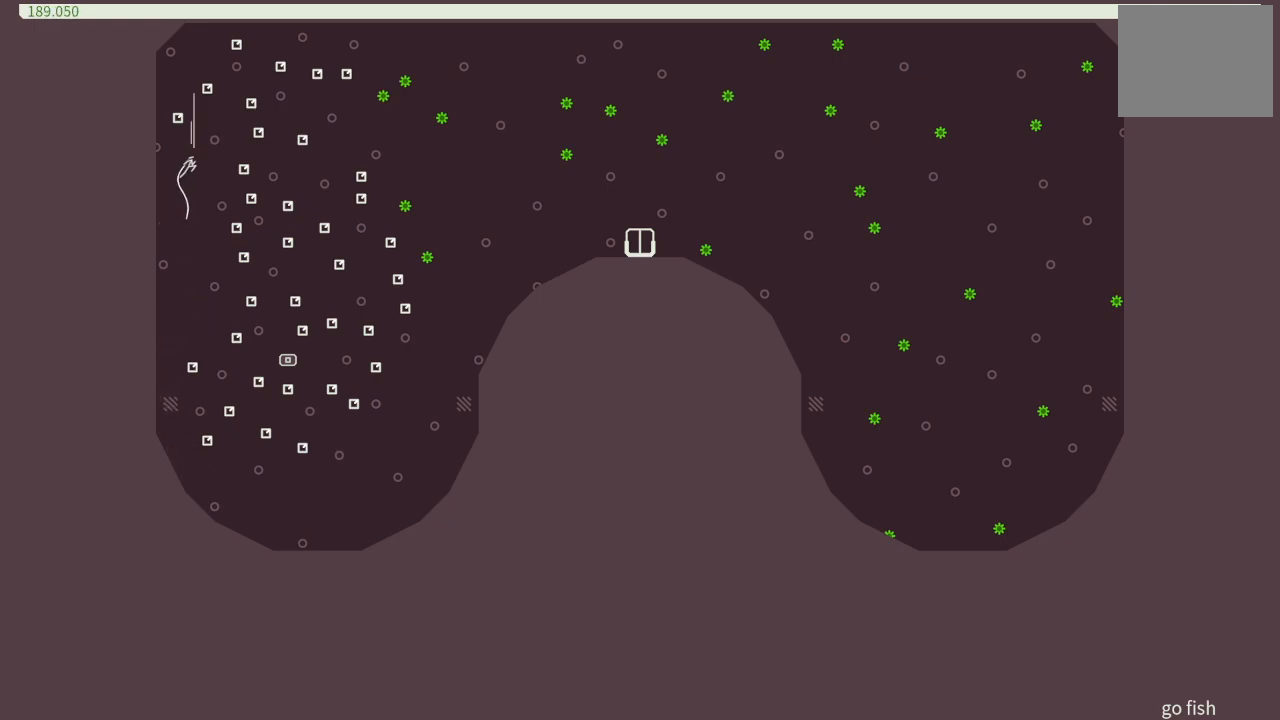
Gameplay with a controller (PlayStation layout); each line is a JSON object with the inputs held at the frame after it. "events" lists button and stick changes between this image and that frame as [ms after this image, input, new state], when the widget could be followed in between. Not read: L3 R3 left_stick right_stick.
{"buttons": ["DPAD_LEFT"], "events": []}
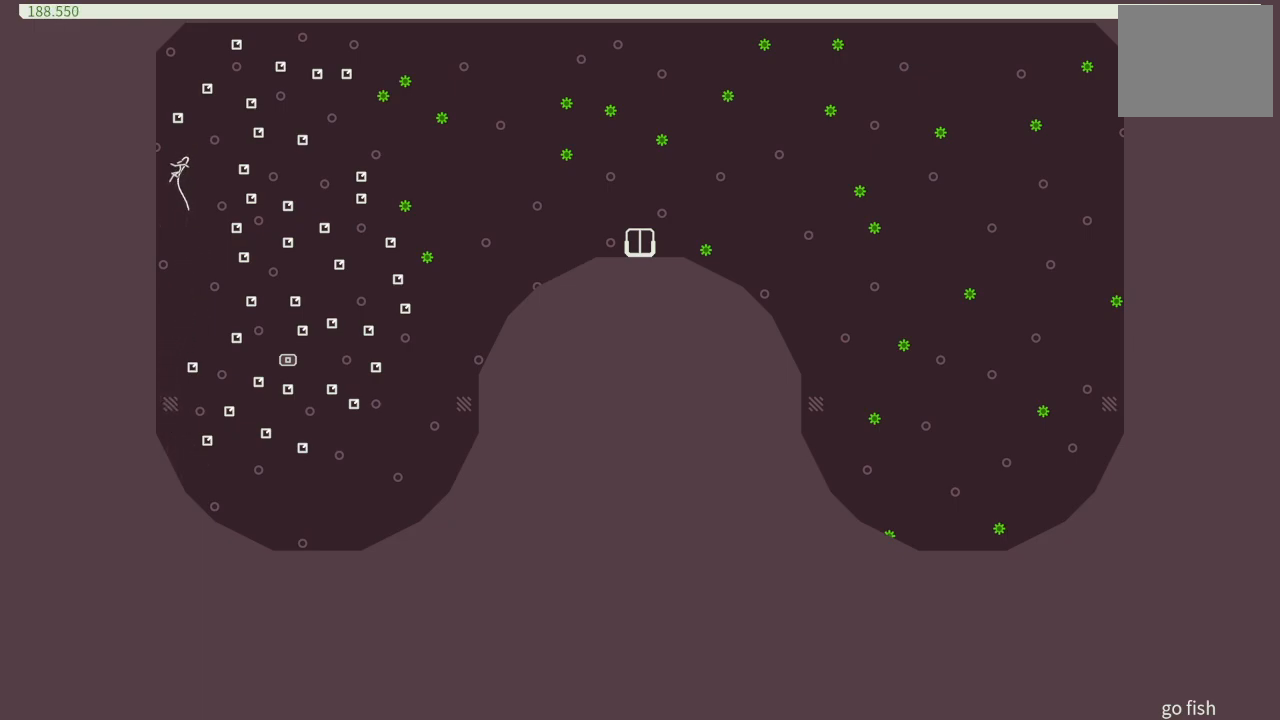
{"buttons": ["CROSS", "DPAD_LEFT"], "events": [[333, "CROSS", "down"]]}
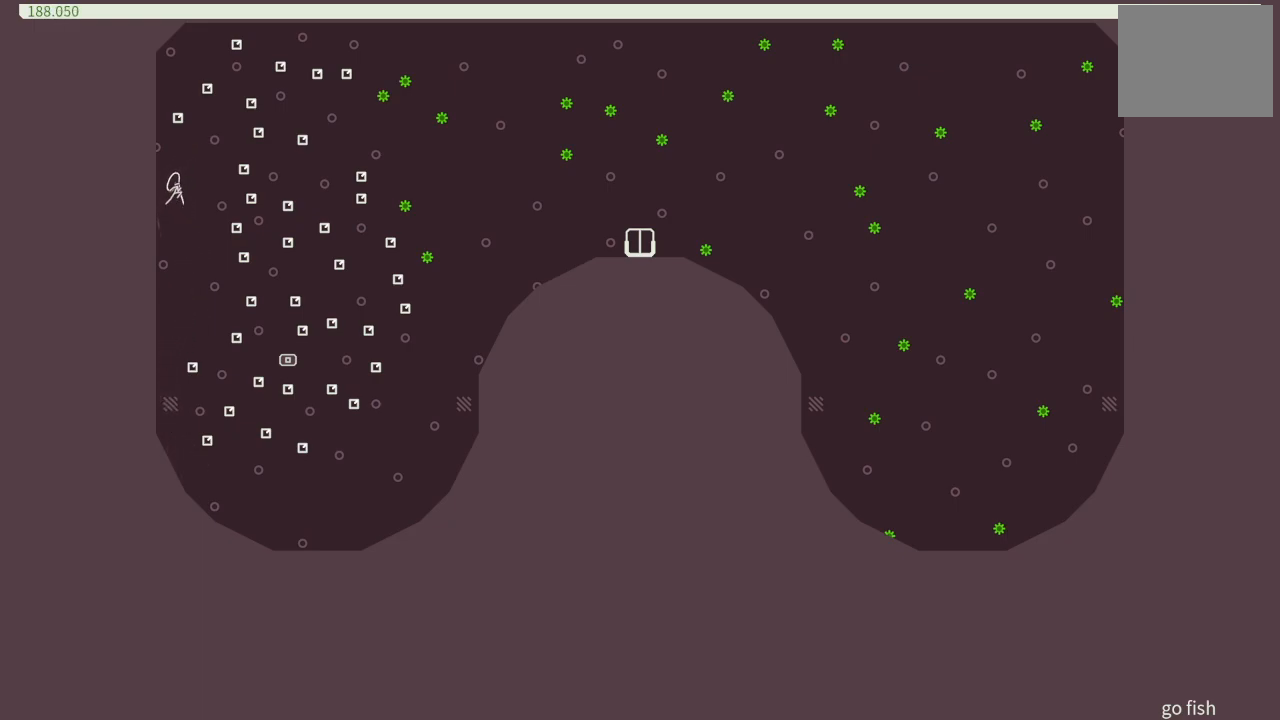
{"buttons": ["CROSS"], "events": [[383, "CROSS", "up"], [417, "CROSS", "down"], [417, "DPAD_LEFT", "up"]]}
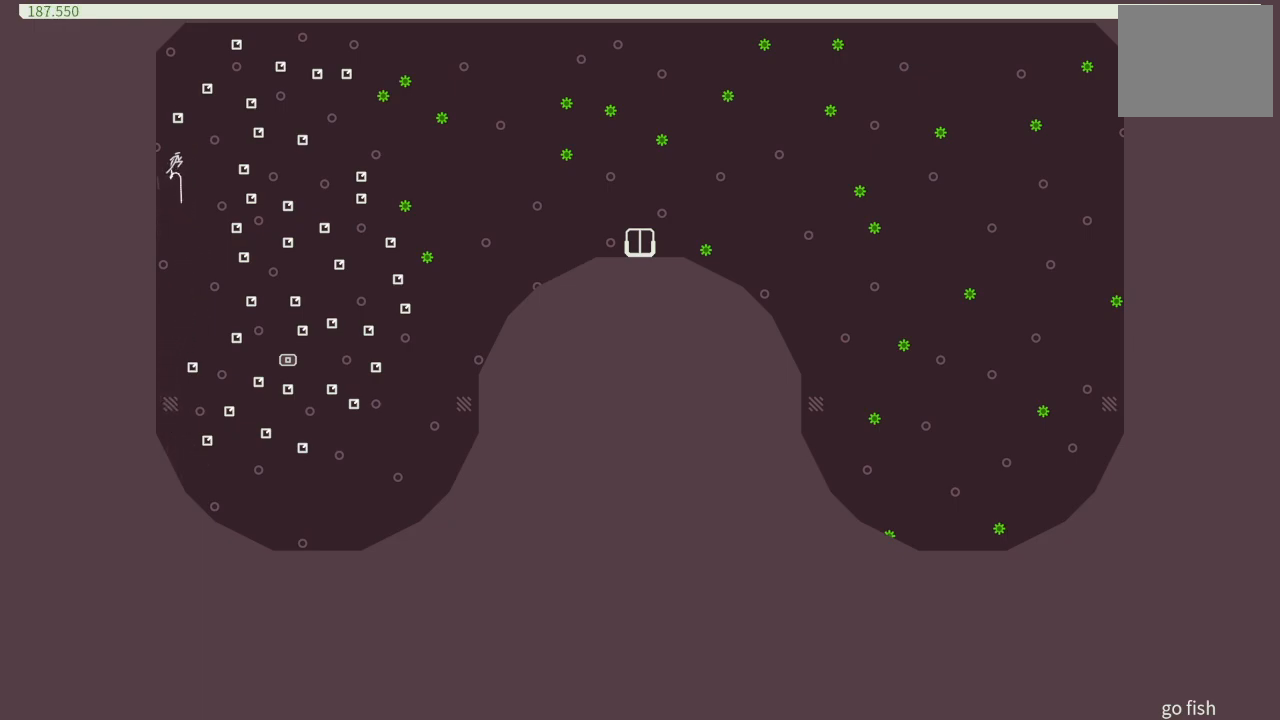
{"buttons": ["CROSS"], "events": [[67, "DPAD_LEFT", "down"], [317, "DPAD_LEFT", "up"]]}
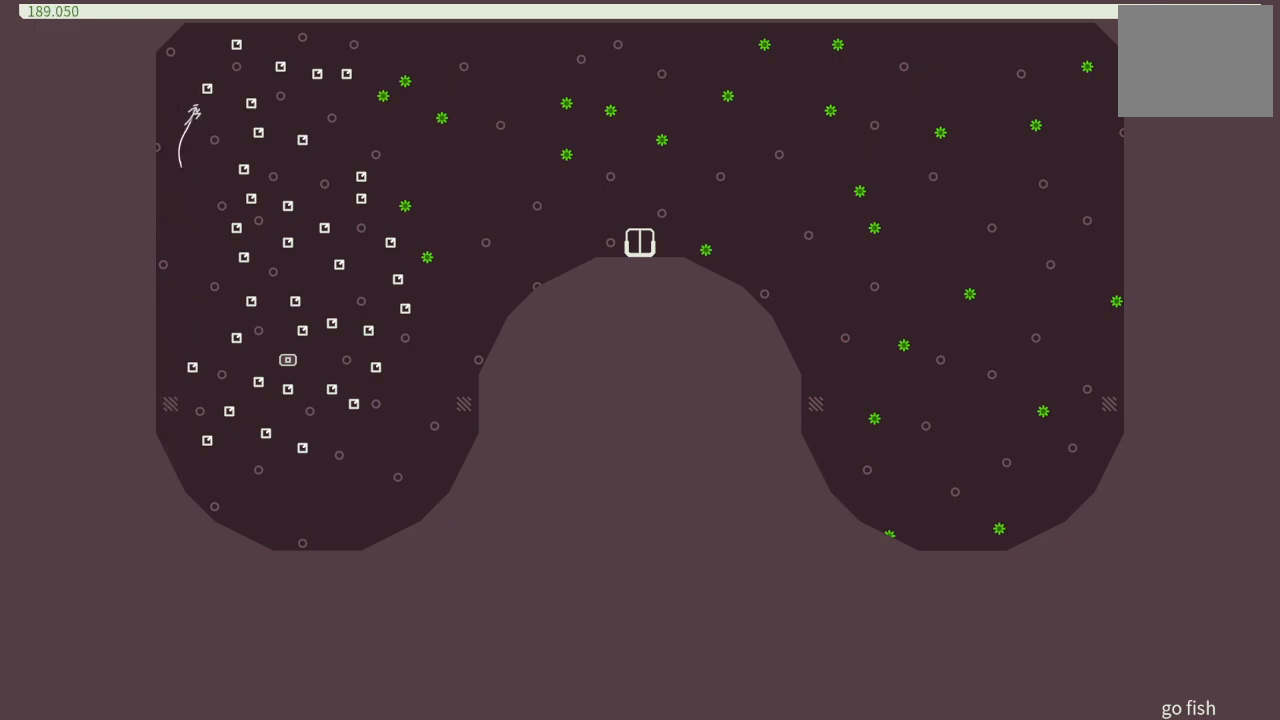
{"buttons": ["DPAD_LEFT"], "events": [[83, "DPAD_LEFT", "down"], [383, "CROSS", "up"]]}
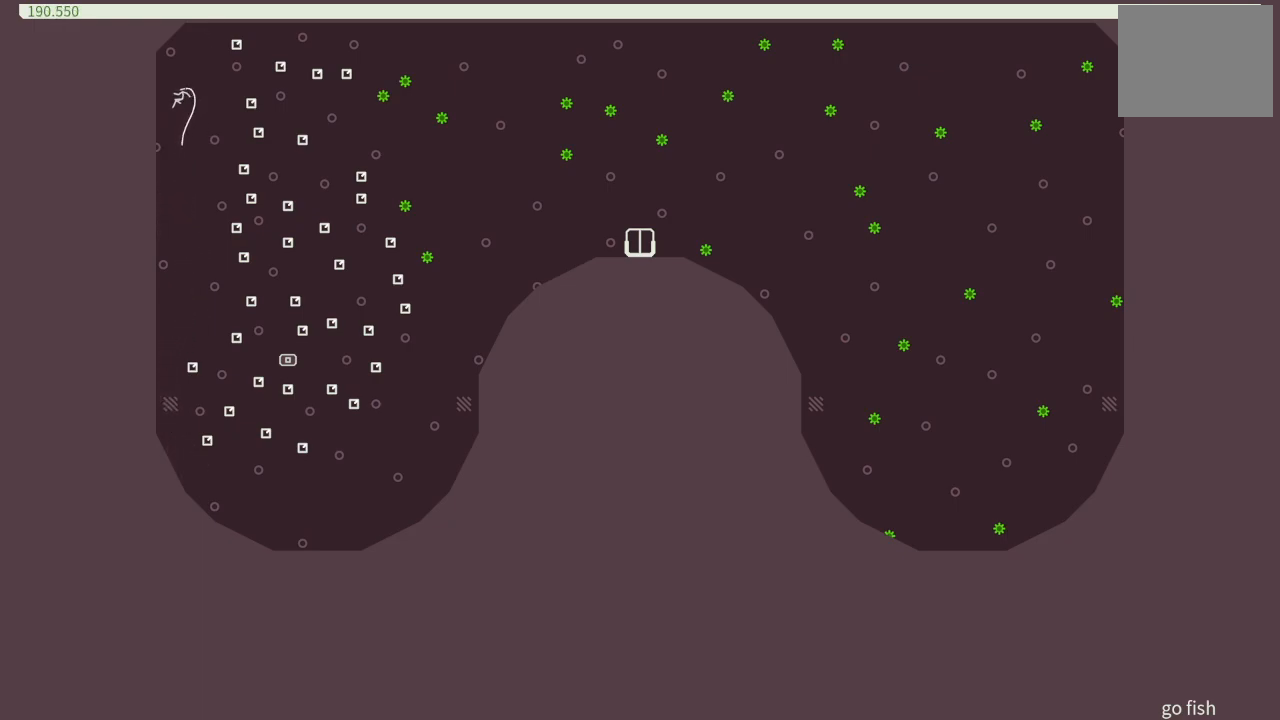
{"buttons": ["CROSS", "DPAD_LEFT"], "events": [[267, "CROSS", "down"]]}
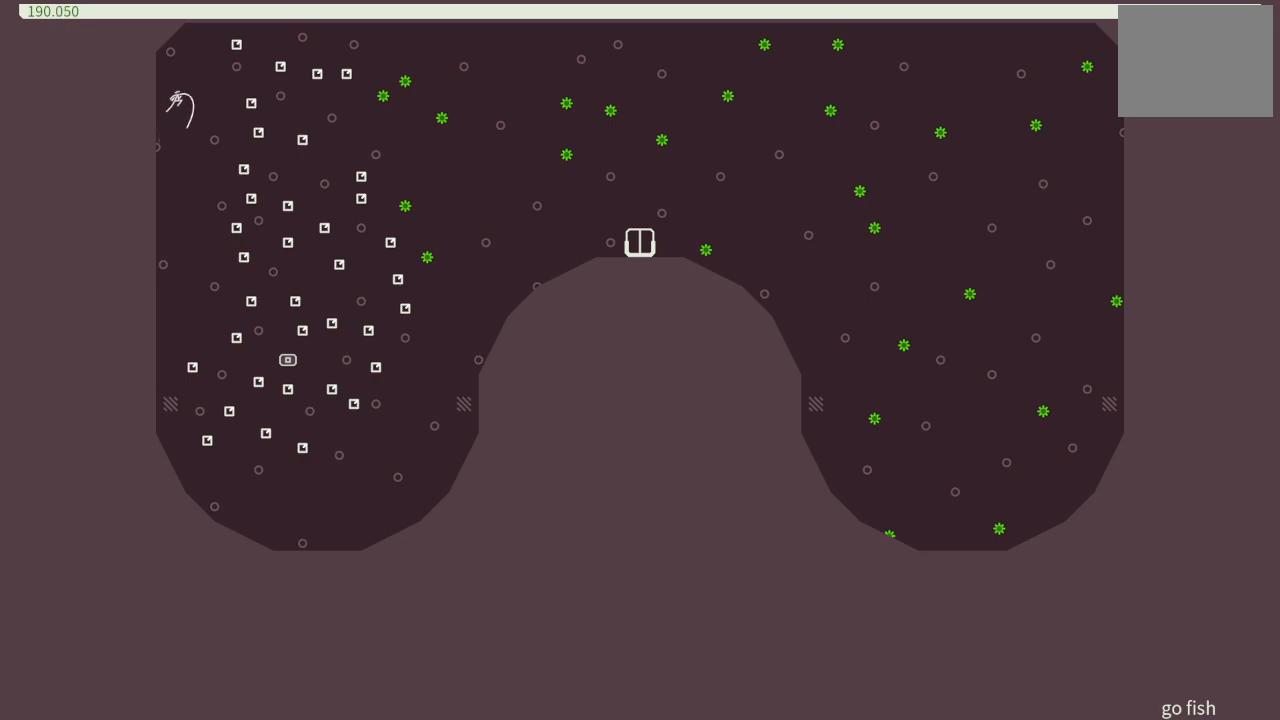
{"buttons": ["CROSS", "DPAD_RIGHT"], "events": [[250, "CROSS", "up"], [250, "DPAD_LEFT", "up"], [450, "CROSS", "down"], [467, "DPAD_RIGHT", "down"]]}
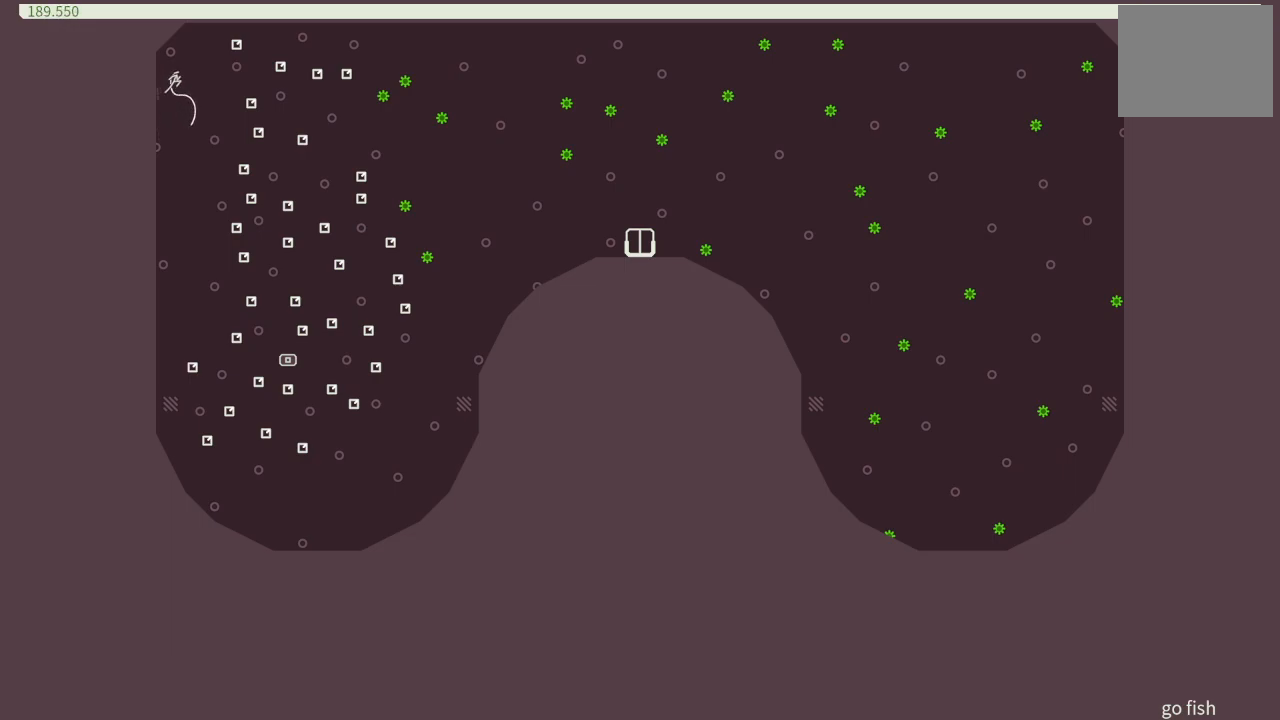
{"buttons": ["DPAD_RIGHT"], "events": [[317, "CROSS", "up"]]}
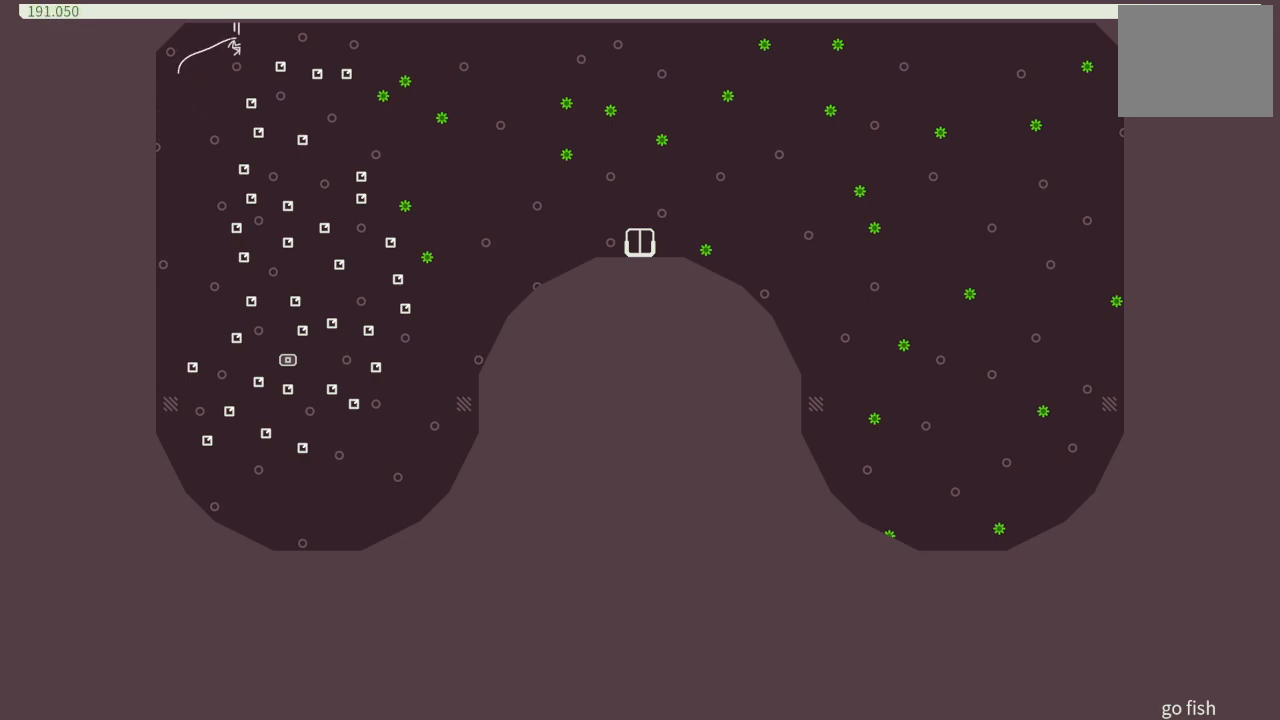
{"buttons": ["DPAD_LEFT"], "events": [[367, "DPAD_RIGHT", "up"], [383, "DPAD_LEFT", "down"]]}
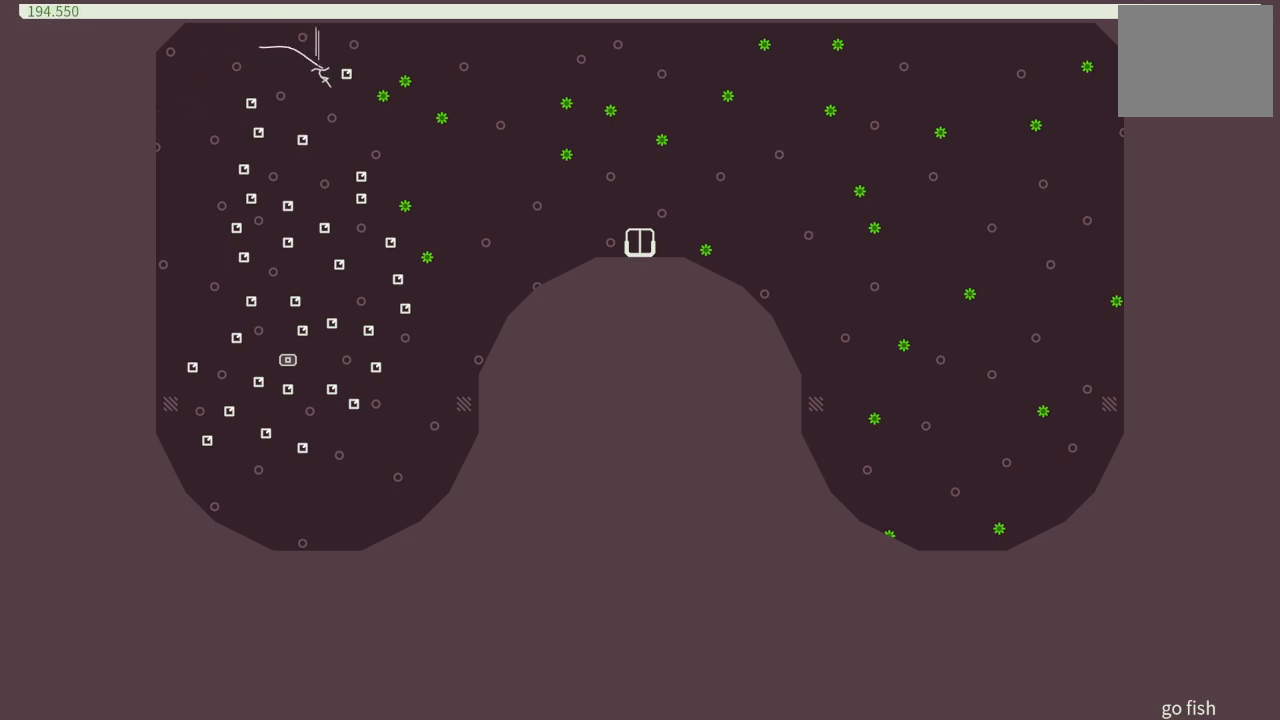
{"buttons": ["DPAD_RIGHT"], "events": [[33, "DPAD_LEFT", "up"], [83, "DPAD_RIGHT", "down"]]}
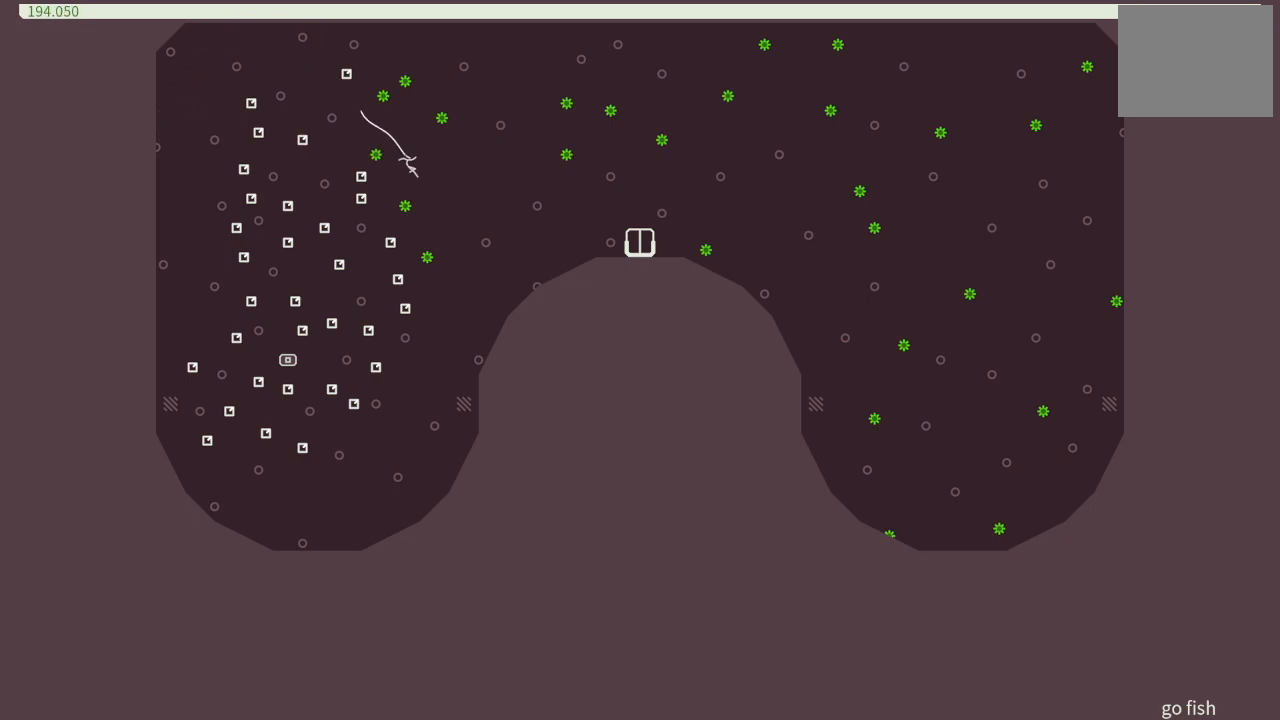
{"buttons": ["DPAD_RIGHT"], "events": [[17, "DPAD_RIGHT", "up"], [117, "DPAD_LEFT", "down"], [200, "DPAD_LEFT", "up"], [417, "DPAD_RIGHT", "down"]]}
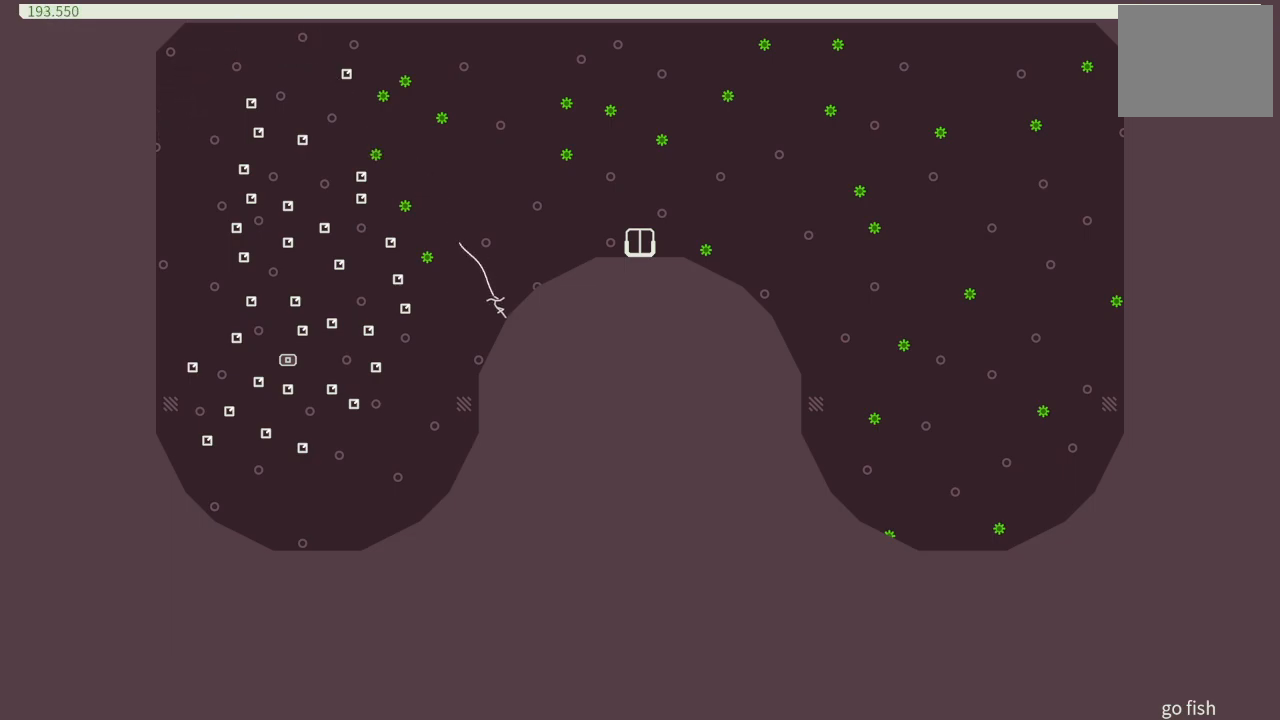
{"buttons": ["DPAD_LEFT"], "events": [[33, "CROSS", "down"], [150, "CROSS", "up"], [333, "DPAD_RIGHT", "up"], [467, "DPAD_LEFT", "down"]]}
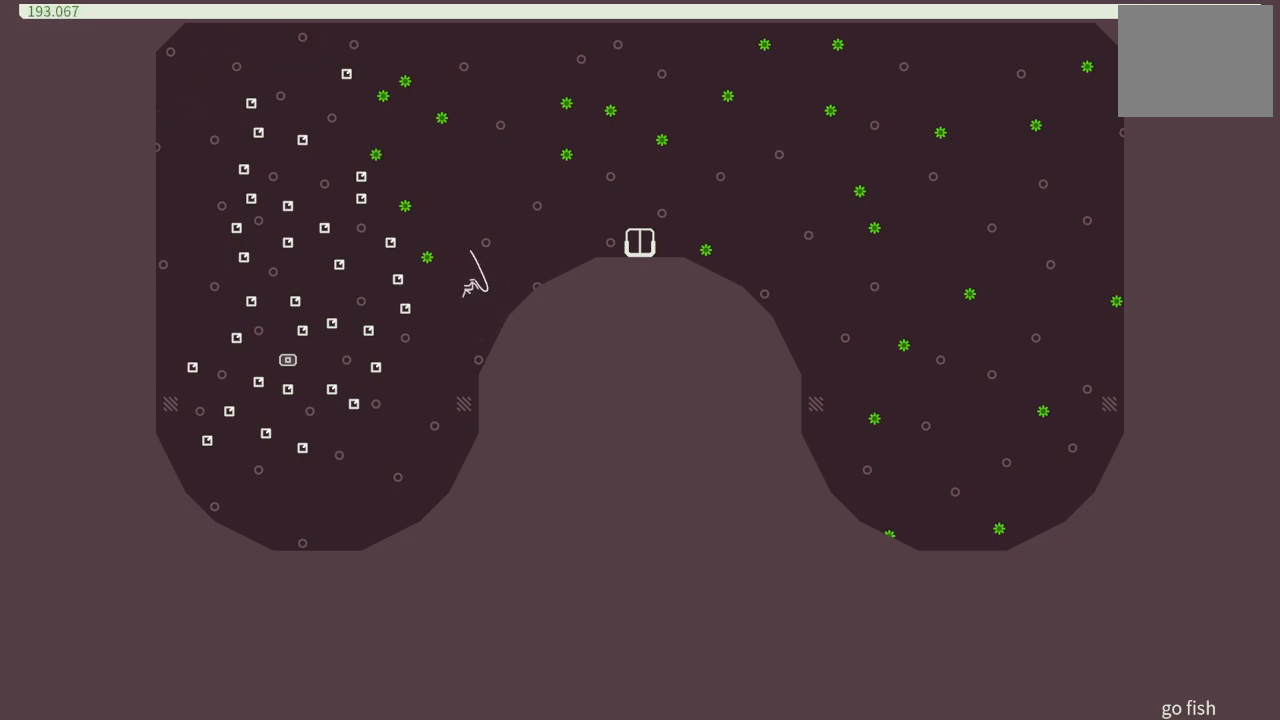
{"buttons": ["DPAD_RIGHT"], "events": [[133, "DPAD_LEFT", "up"], [250, "DPAD_RIGHT", "down"]]}
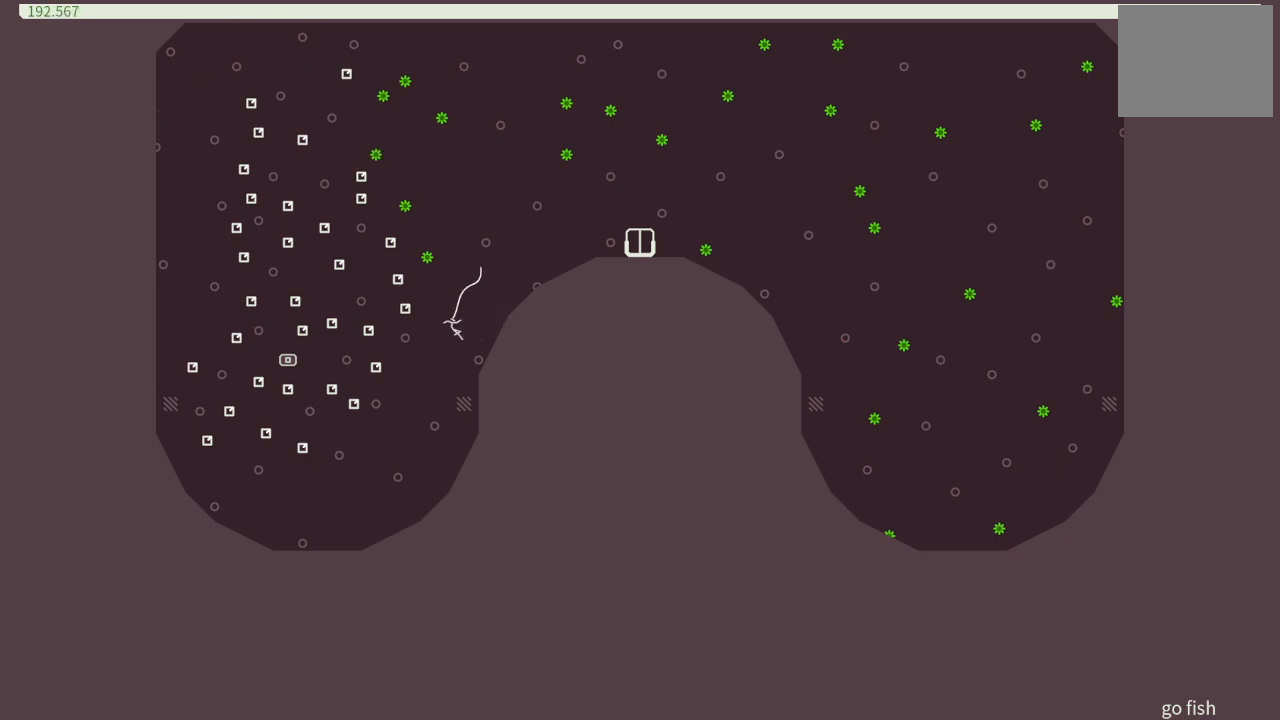
{"buttons": [], "events": [[67, "DPAD_RIGHT", "up"]]}
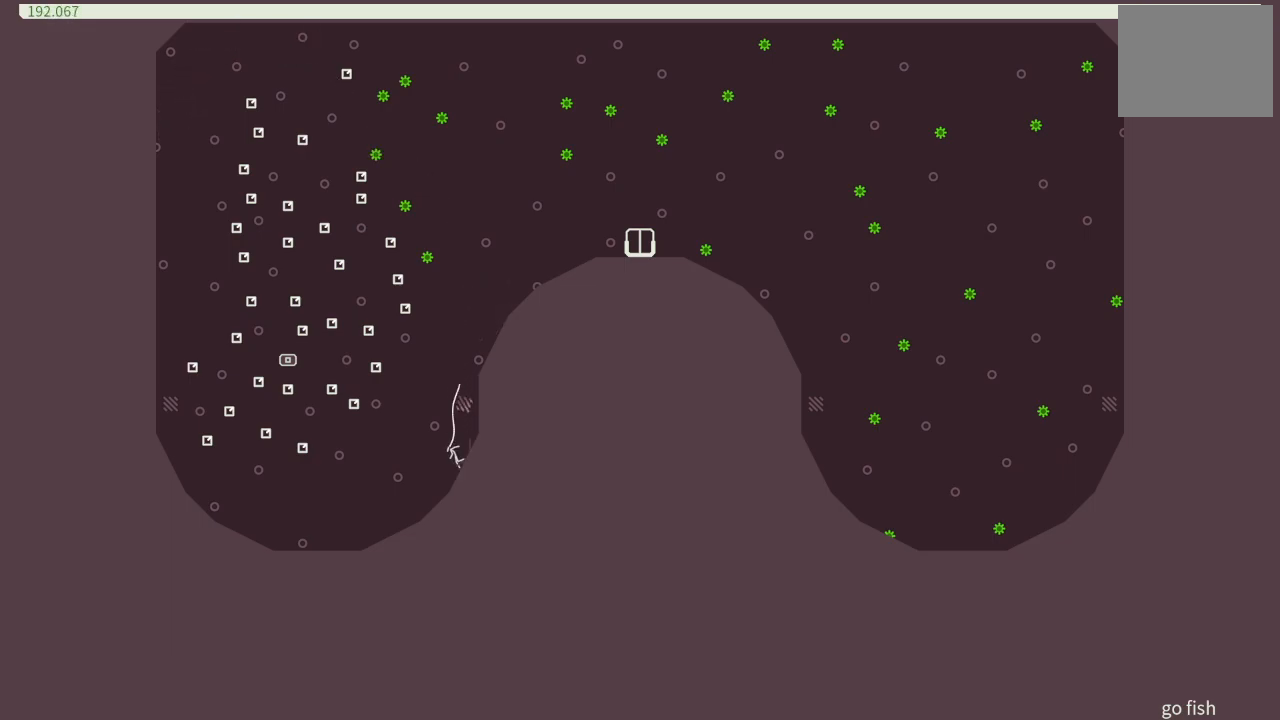
{"buttons": [], "events": []}
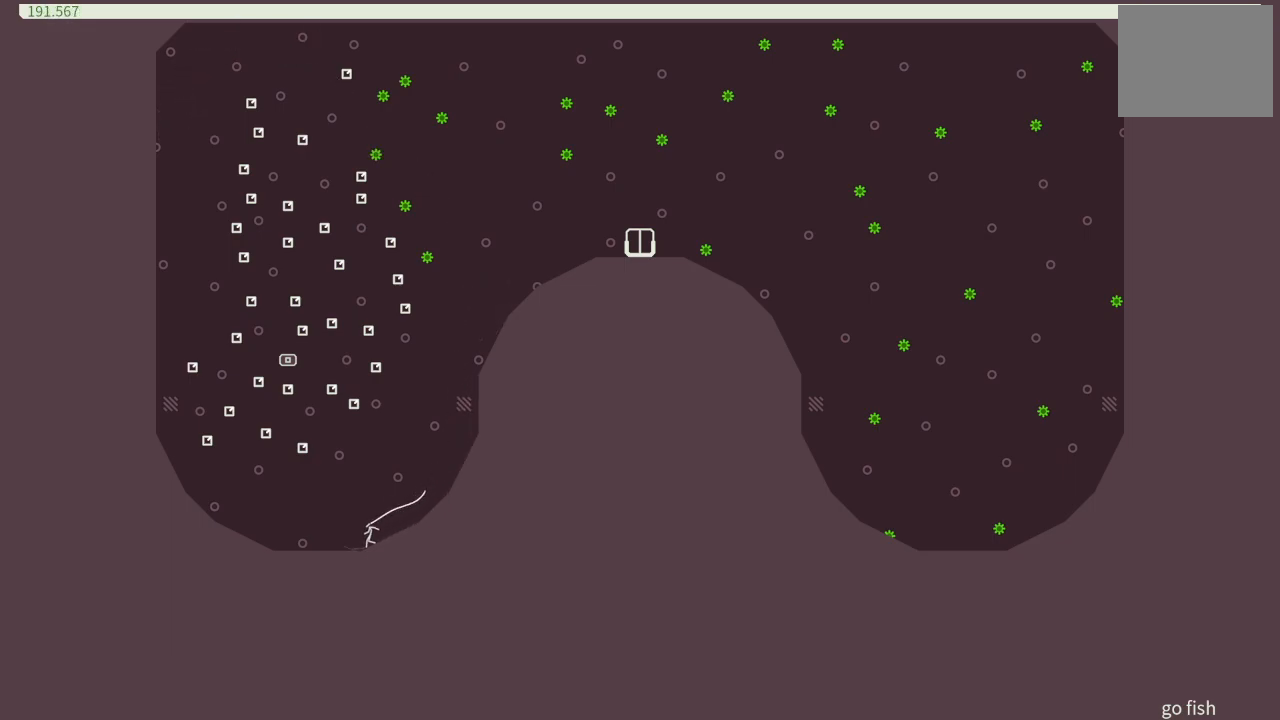
{"buttons": [], "events": [[183, "DPAD_LEFT", "down"], [233, "CROSS", "down"], [283, "CROSS", "up"], [467, "DPAD_LEFT", "up"]]}
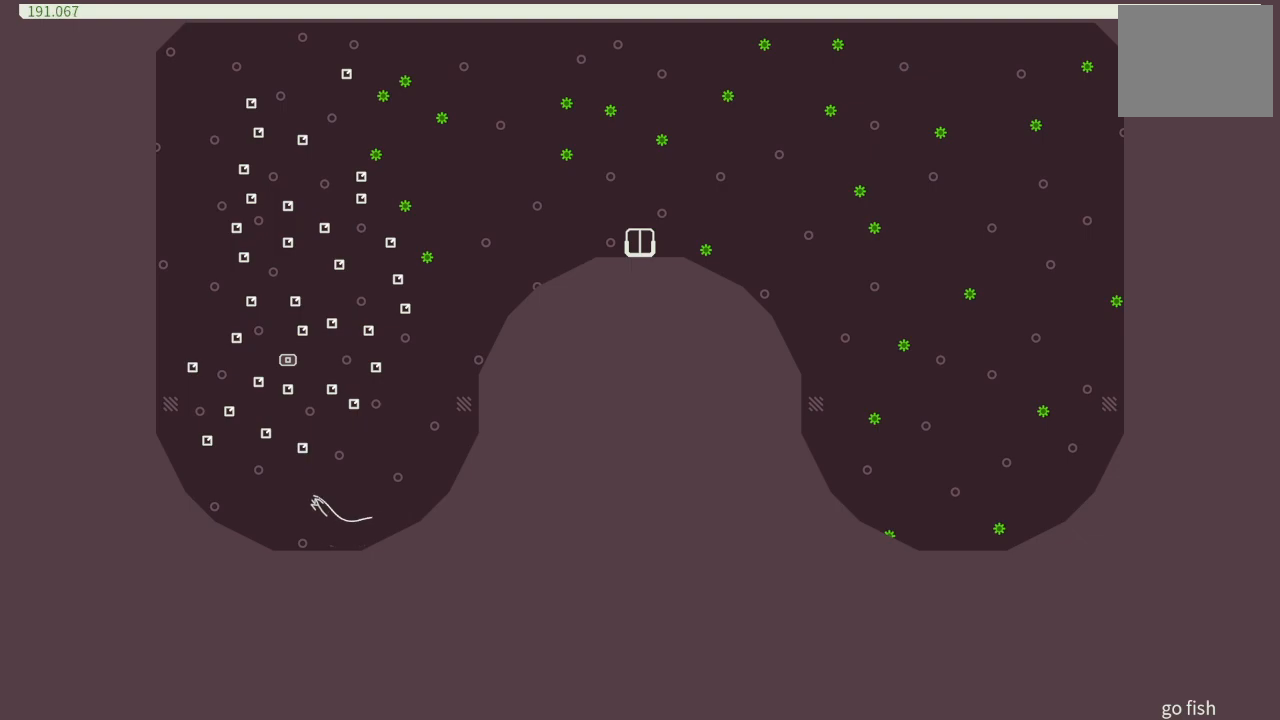
{"buttons": [], "events": [[150, "DPAD_LEFT", "down"], [250, "DPAD_LEFT", "up"]]}
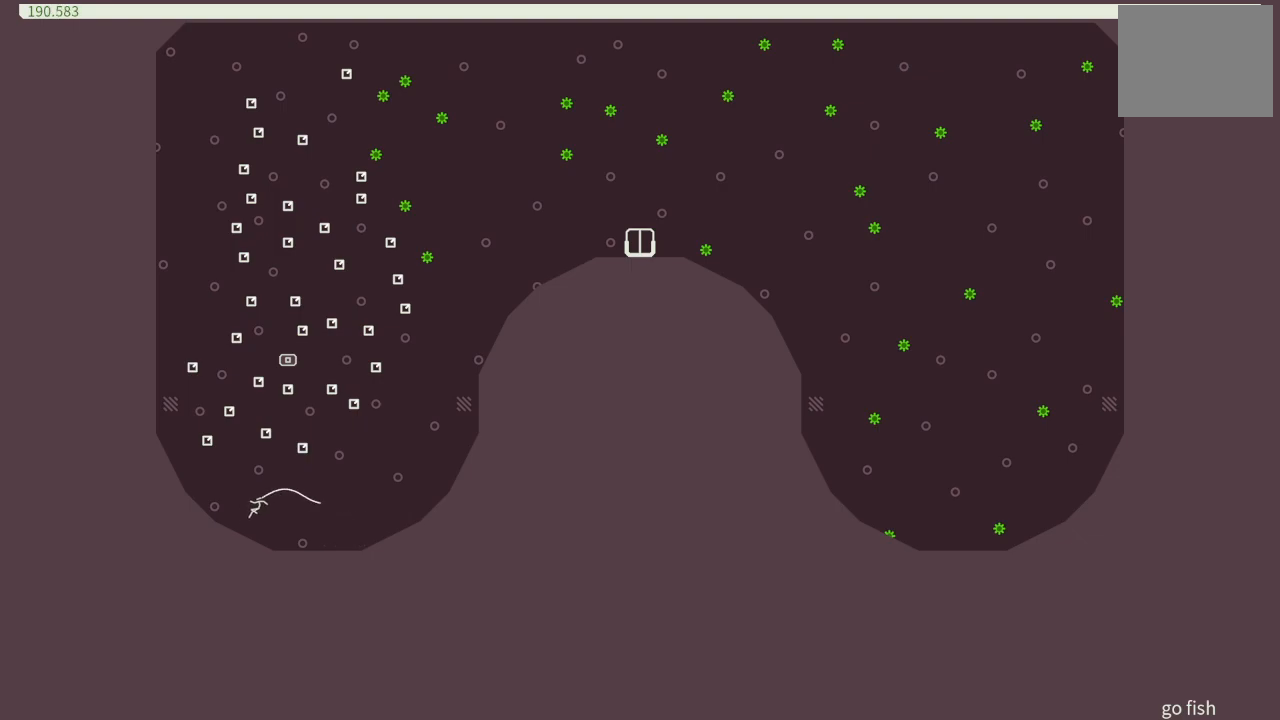
{"buttons": ["CROSS", "DPAD_LEFT"], "events": [[83, "DPAD_LEFT", "down"], [117, "CROSS", "down"], [200, "DPAD_LEFT", "up"], [267, "DPAD_LEFT", "down"]]}
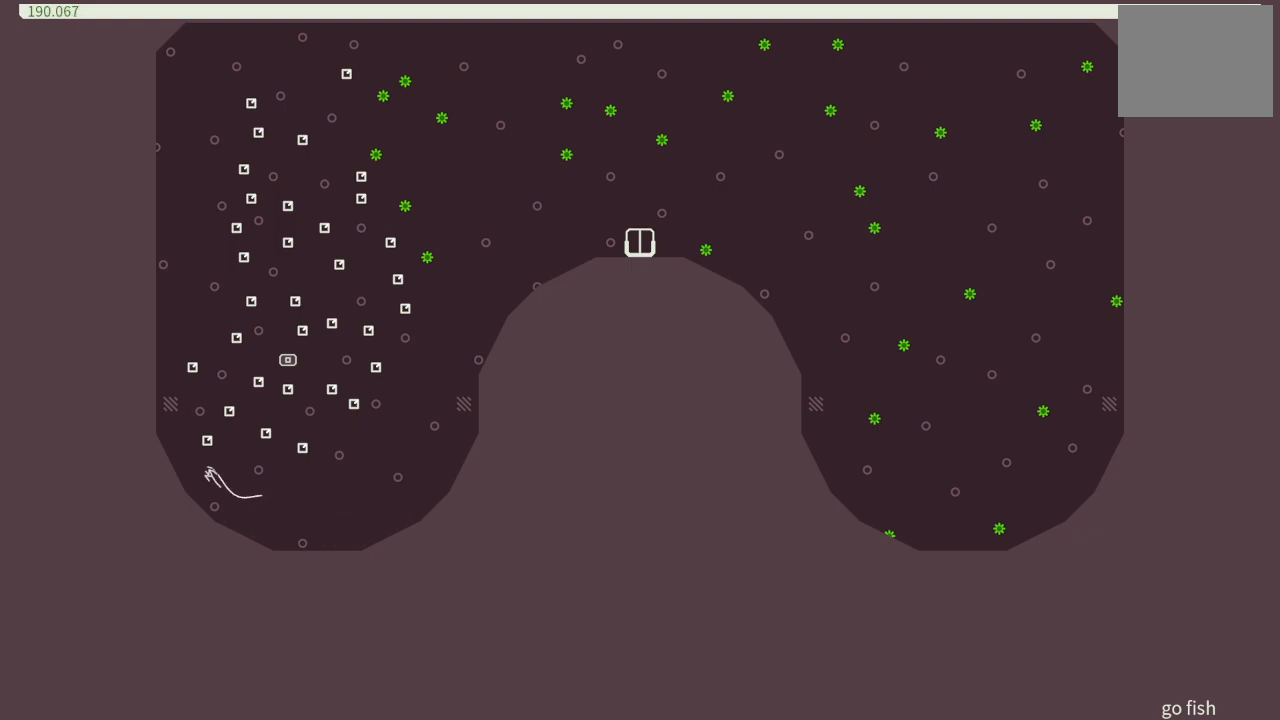
{"buttons": ["DPAD_LEFT"], "events": [[167, "CROSS", "up"], [267, "CROSS", "down"], [433, "CROSS", "up"]]}
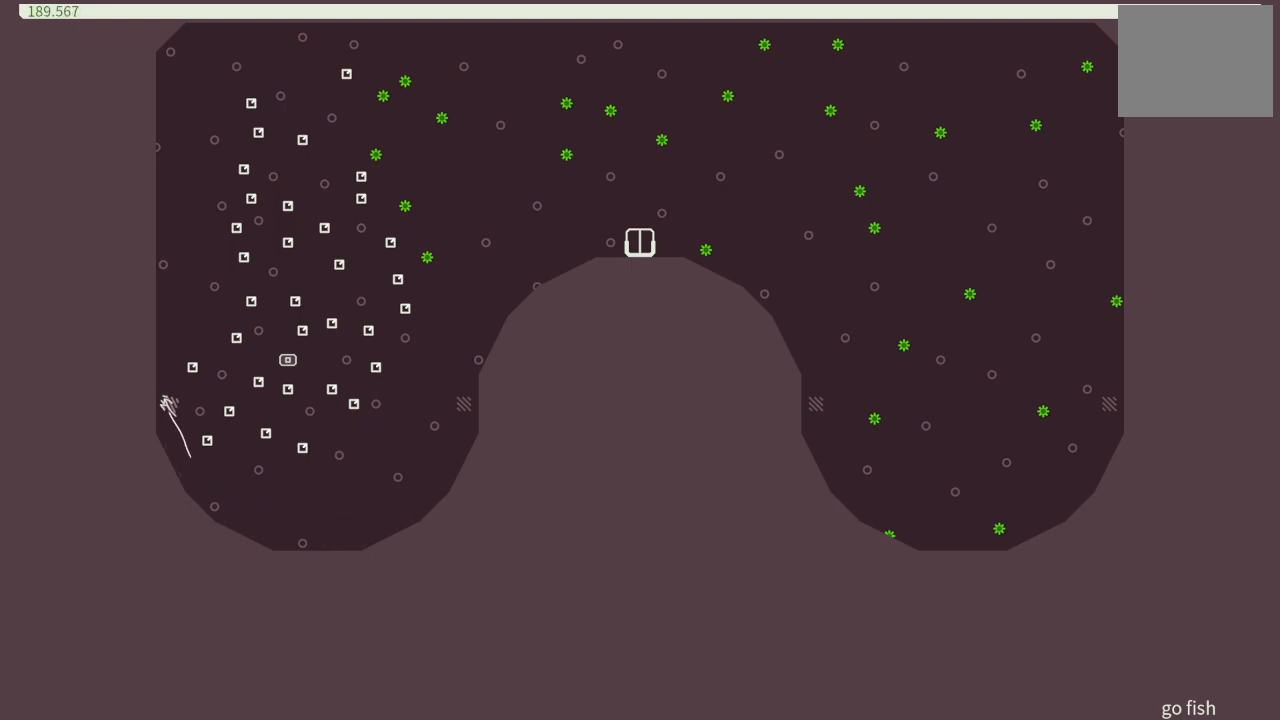
{"buttons": ["CROSS", "DPAD_LEFT"], "events": [[183, "CROSS", "down"], [233, "DPAD_LEFT", "up"], [383, "DPAD_LEFT", "down"]]}
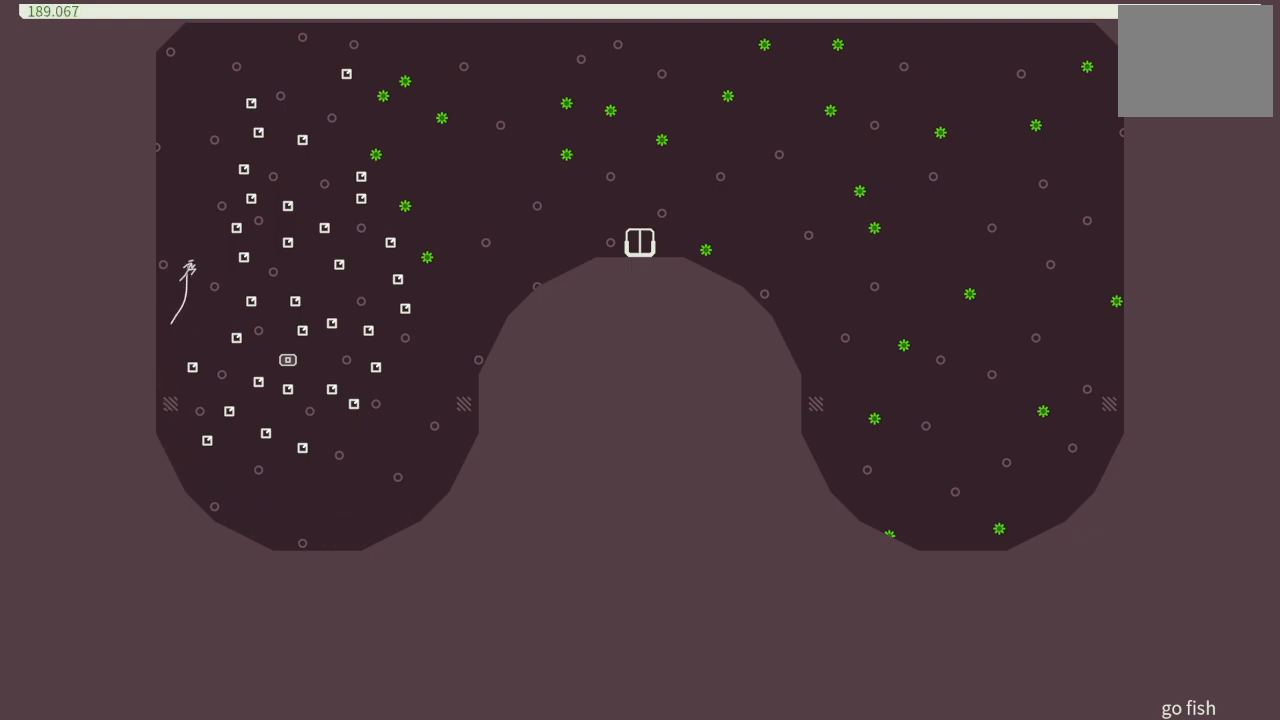
{"buttons": [], "events": [[83, "CROSS", "up"], [350, "DPAD_LEFT", "up"]]}
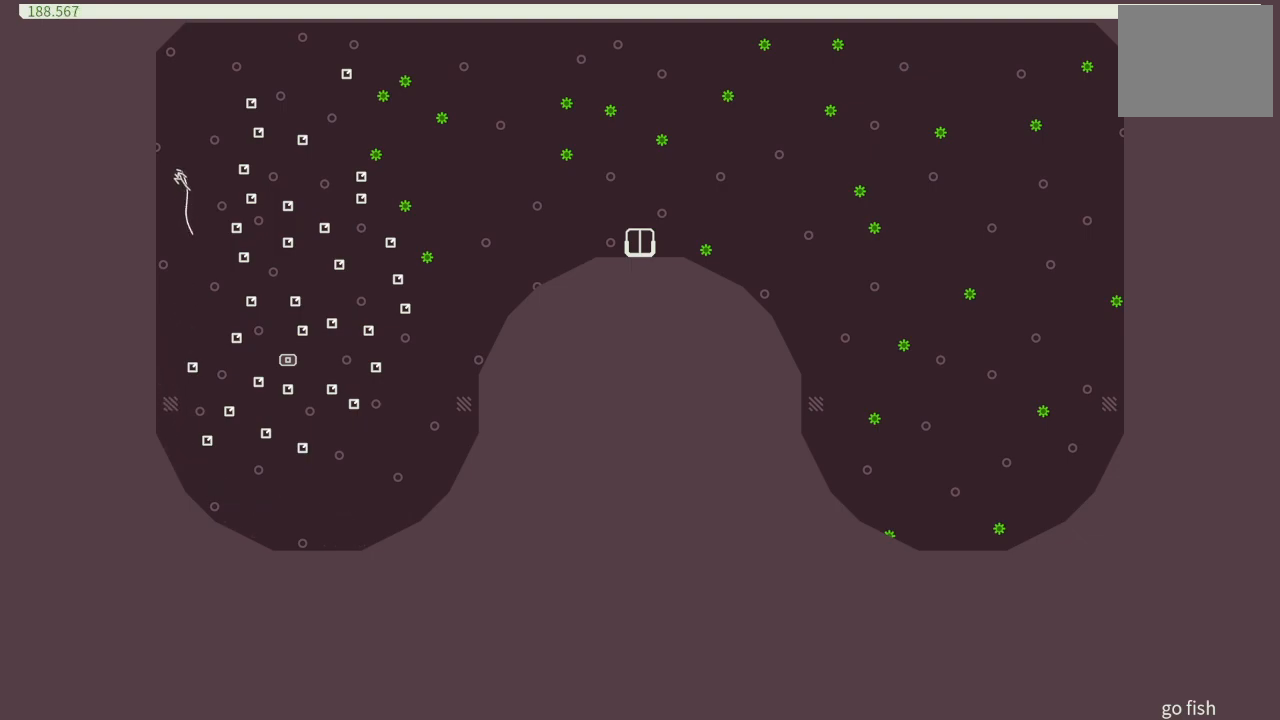
{"buttons": [], "events": []}
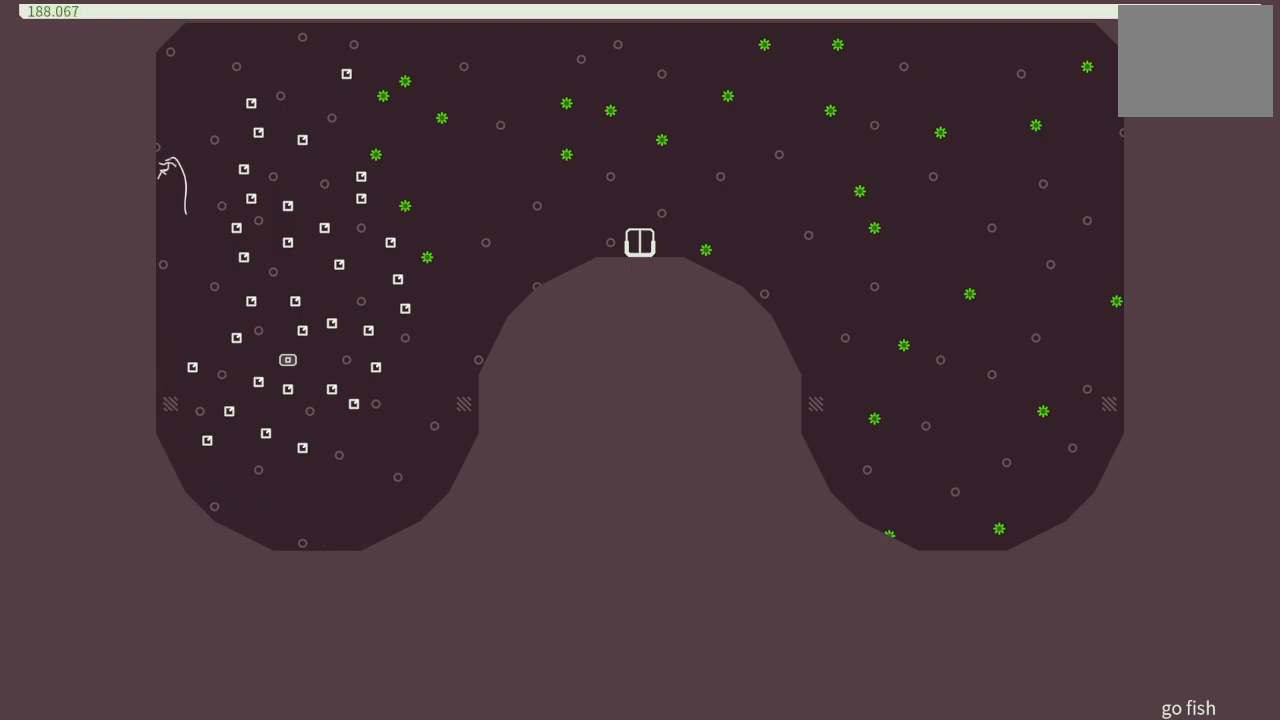
{"buttons": ["CROSS", "DPAD_LEFT"], "events": [[50, "DPAD_LEFT", "down"], [500, "CROSS", "down"]]}
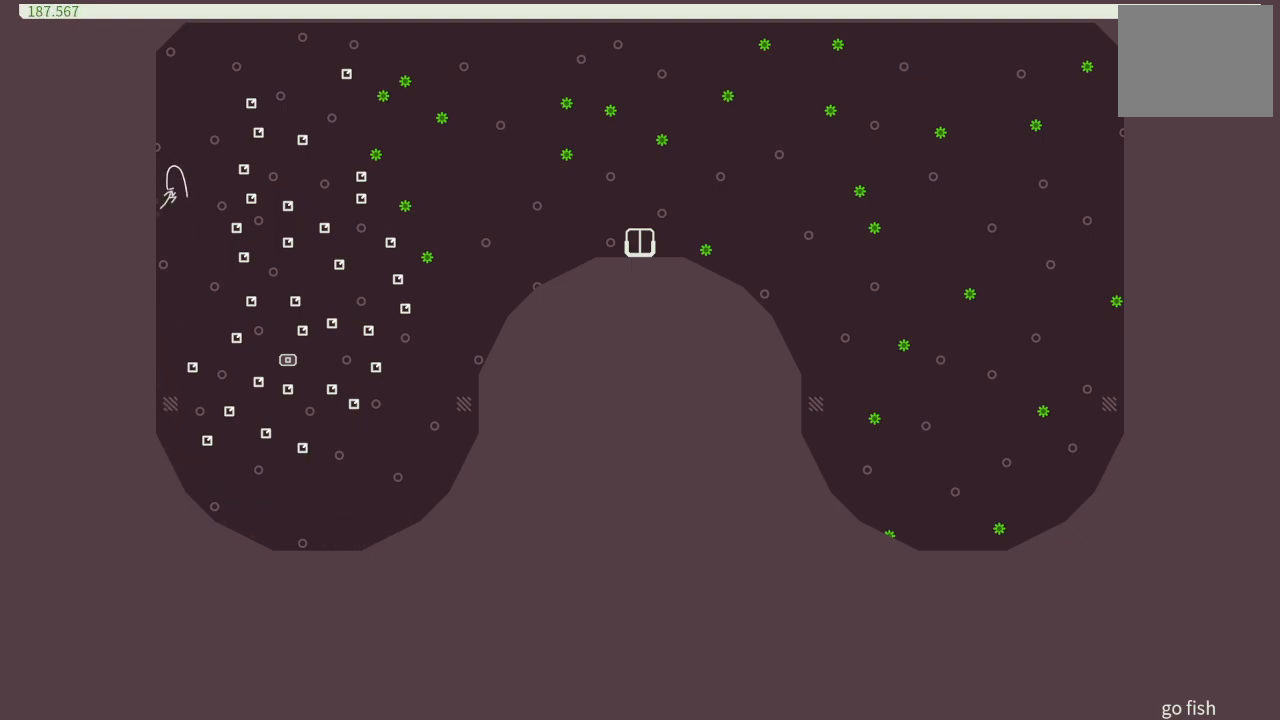
{"buttons": ["DPAD_LEFT"], "events": [[200, "CROSS", "up"]]}
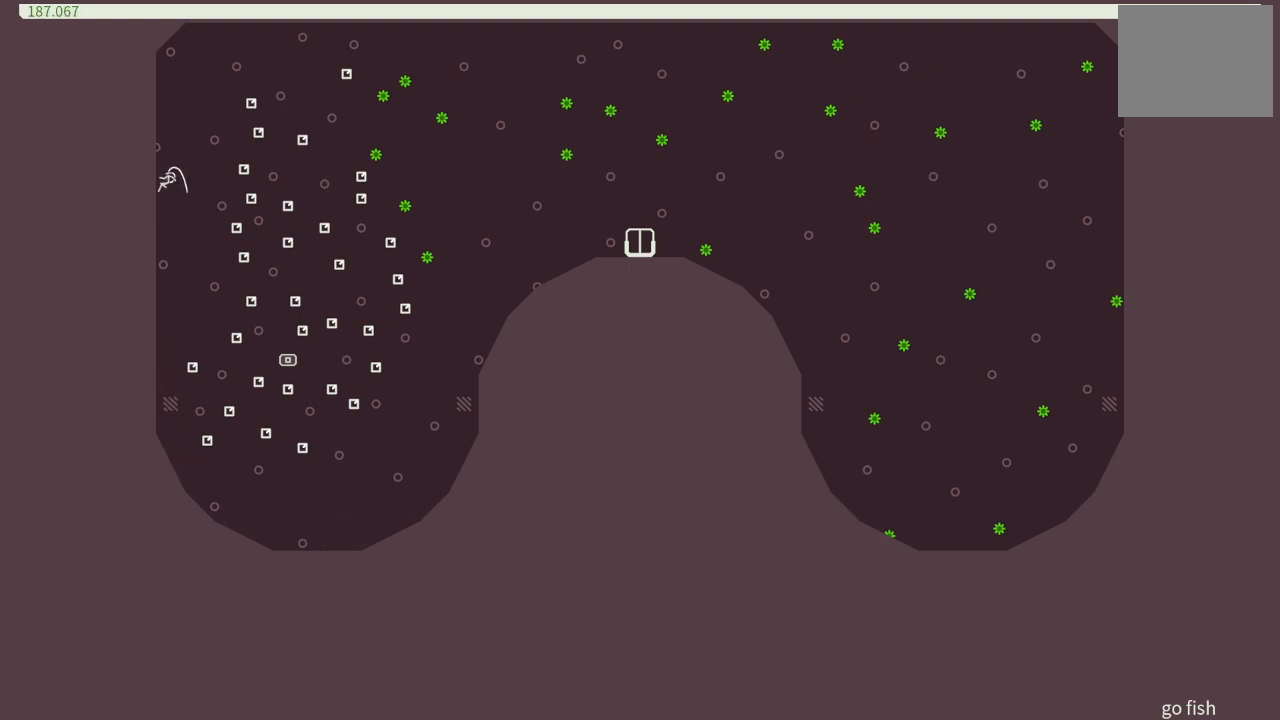
{"buttons": ["DPAD_RIGHT"], "events": [[250, "DPAD_LEFT", "up"], [300, "DPAD_RIGHT", "down"], [317, "CROSS", "down"], [500, "CROSS", "up"]]}
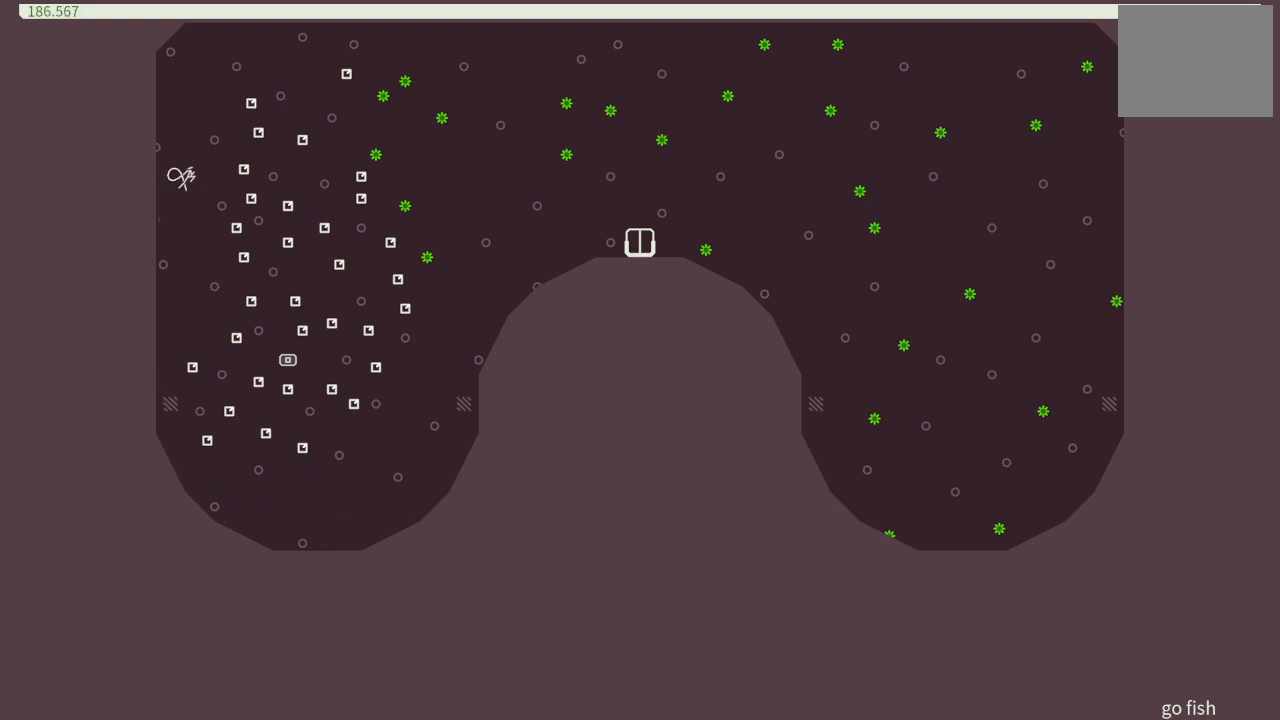
{"buttons": ["DPAD_RIGHT"], "events": [[100, "DPAD_RIGHT", "up"], [367, "DPAD_RIGHT", "down"]]}
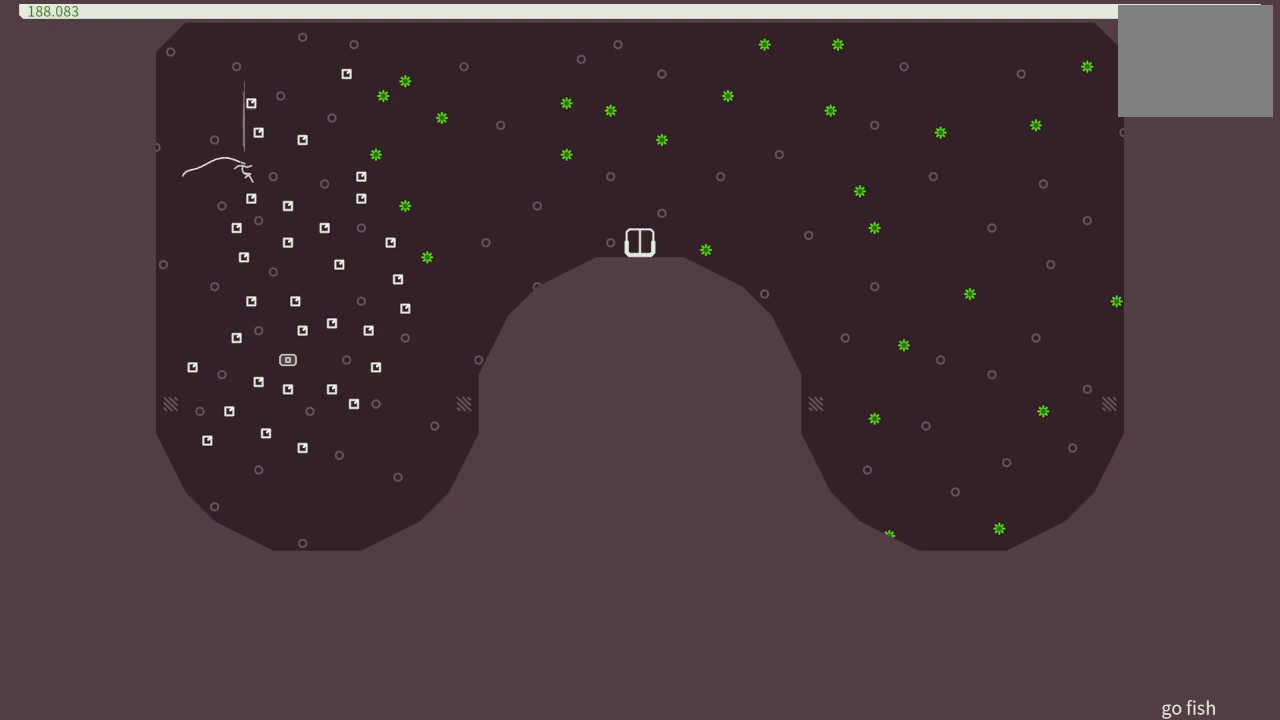
{"buttons": ["DPAD_RIGHT"], "events": []}
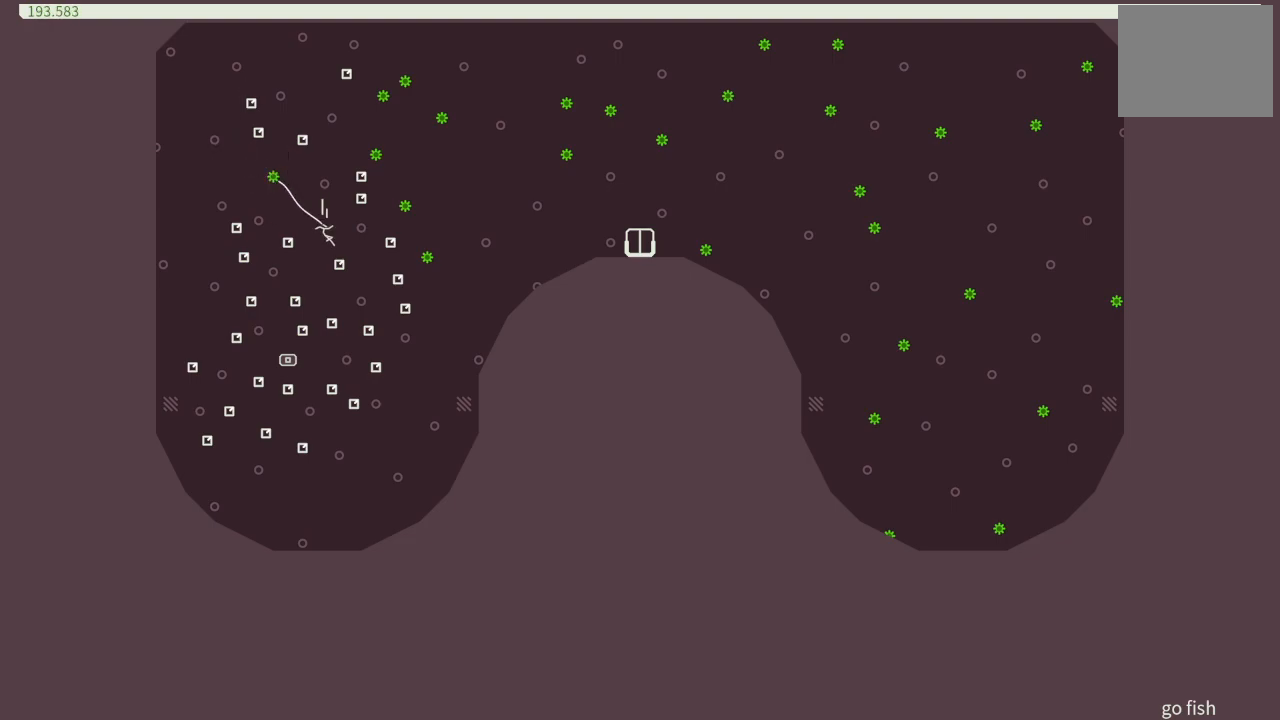
{"buttons": ["DPAD_RIGHT"], "events": []}
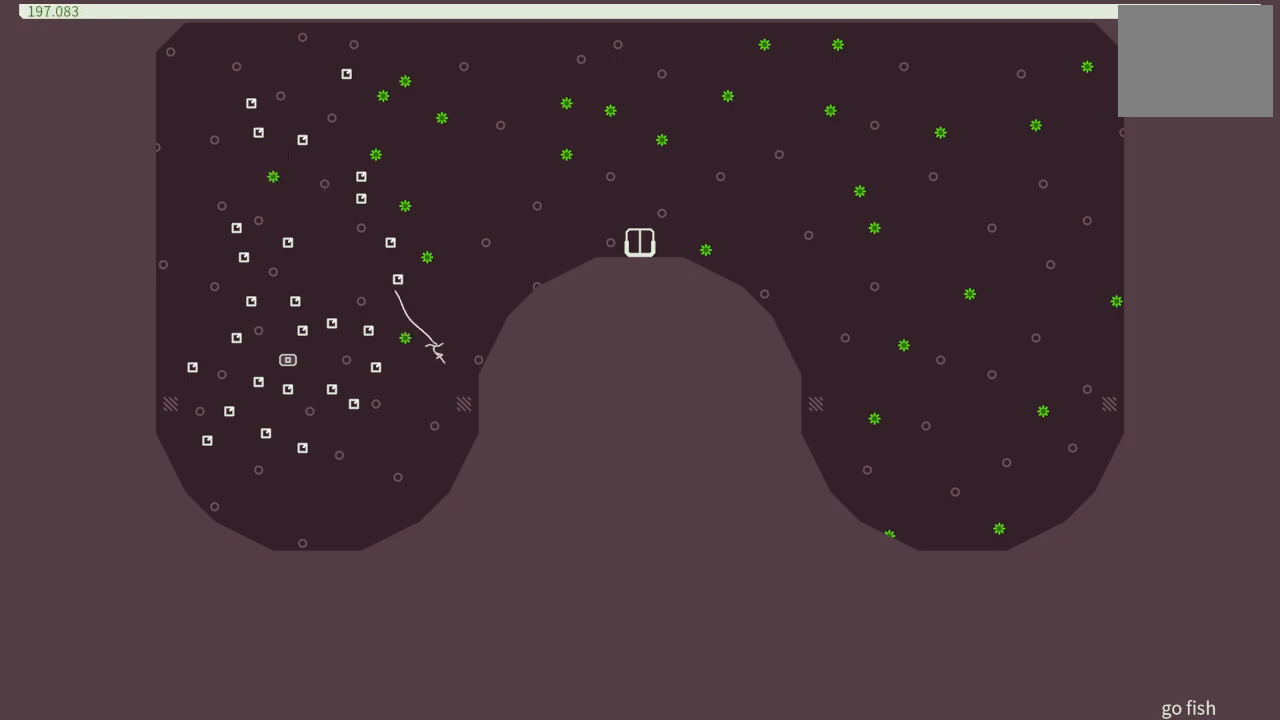
{"buttons": [], "events": [[500, "DPAD_RIGHT", "up"]]}
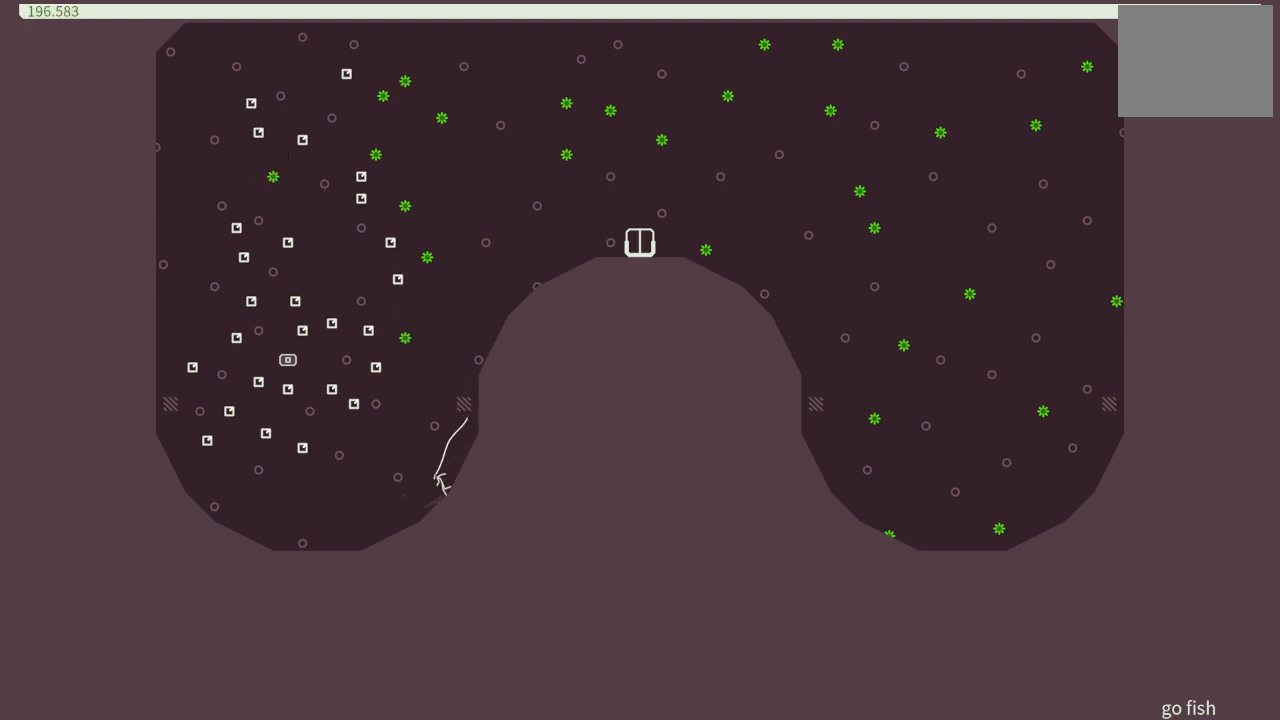
{"buttons": [], "events": []}